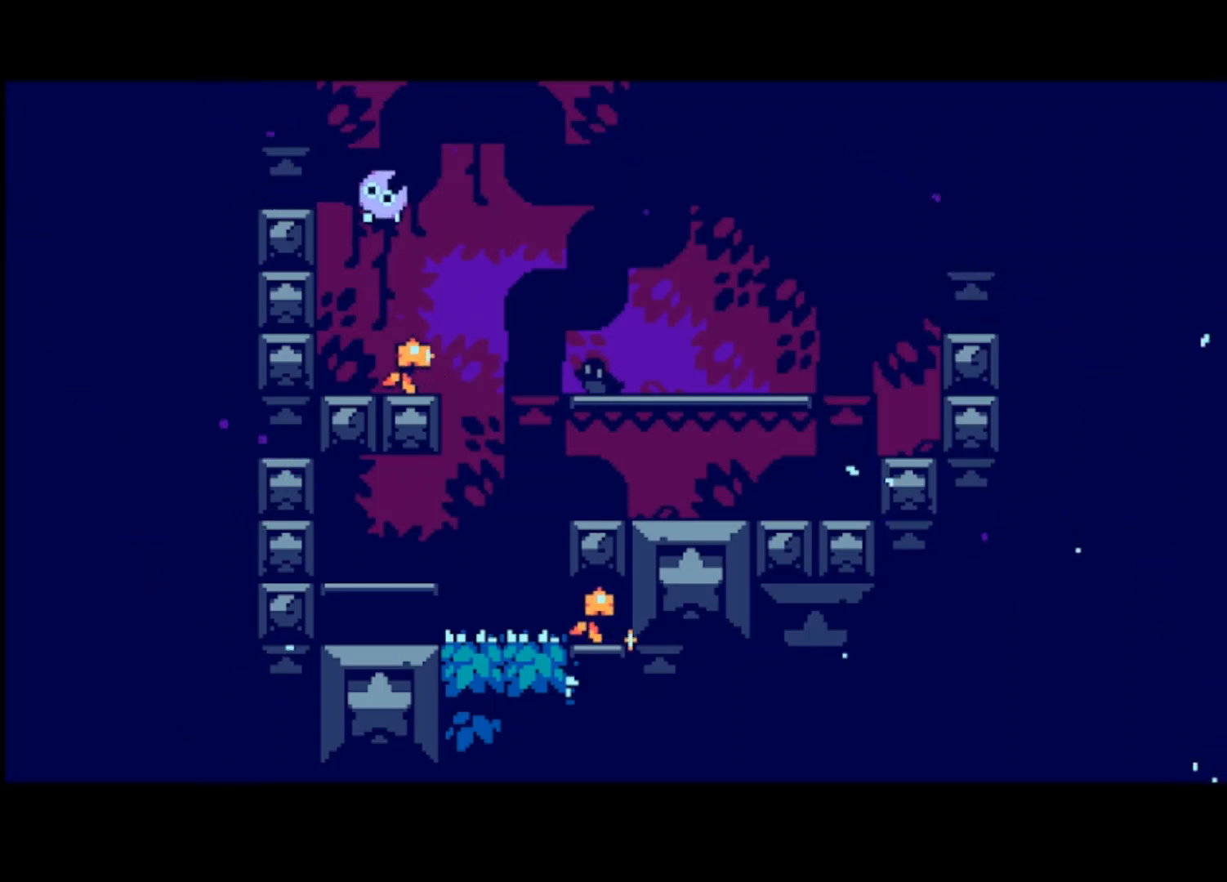
Gameplay with a controller (PlayStation layout); each line is a JSON object with the inputs held at the frame after it. "events" lists button and stick changes between this image and that frame as [ms after this image, input, new state], when the widget could be followed in between. Not read: right_stick.
{"buttons": [], "left_stick": "right", "events": [[100, "left_stick", "center"], [233, "left_stick", "right"], [300, "CROSS", "down"], [467, "CROSS", "up"]]}
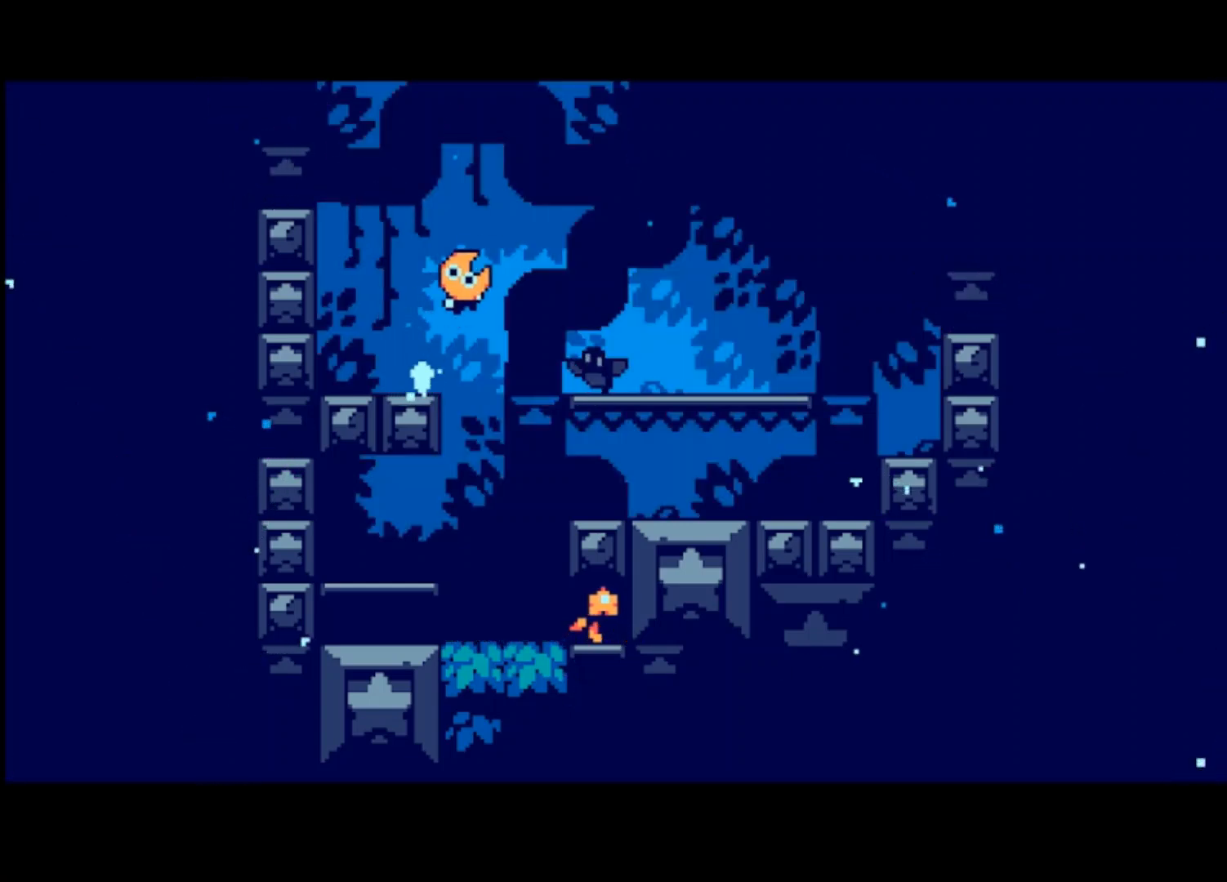
{"buttons": [], "left_stick": "center", "events": [[267, "left_stick", "center"]]}
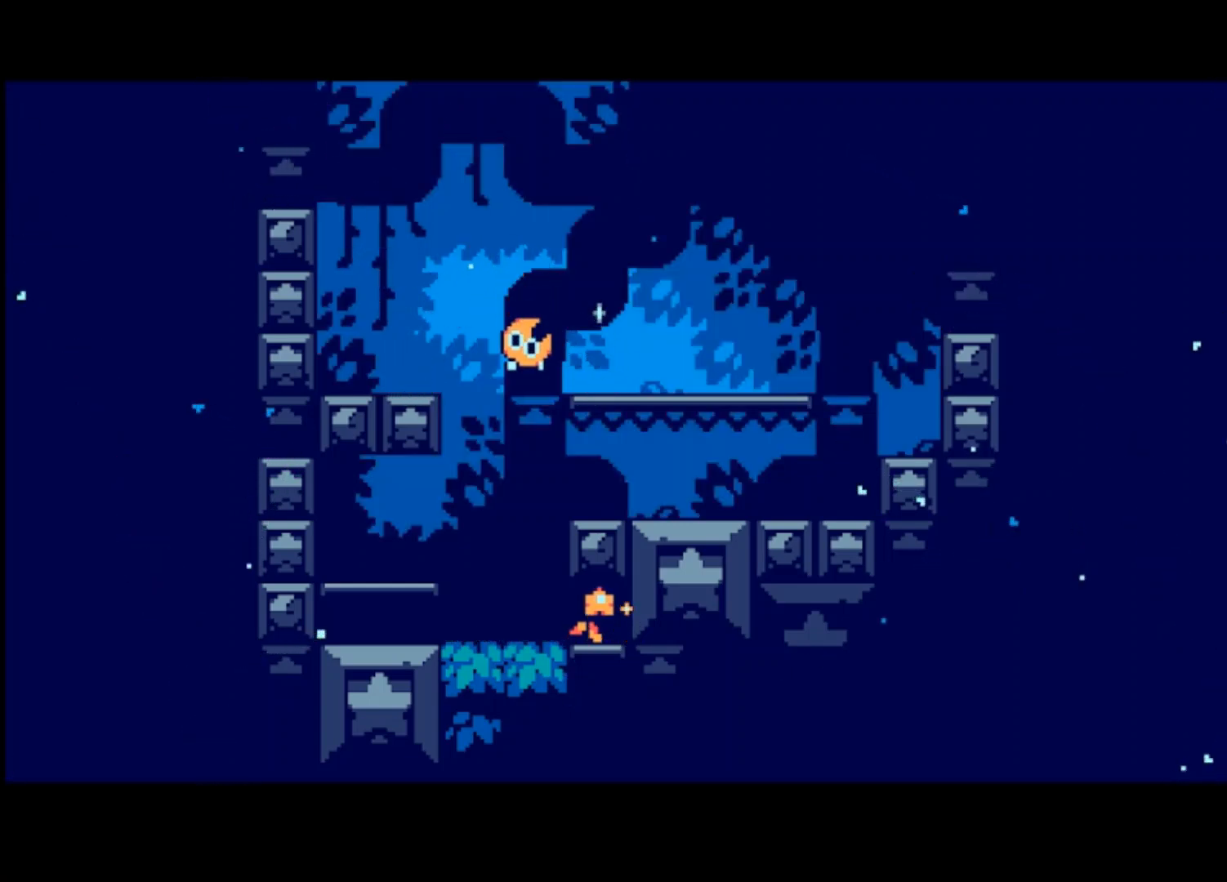
{"buttons": [], "left_stick": "right", "events": [[200, "left_stick", "right"]]}
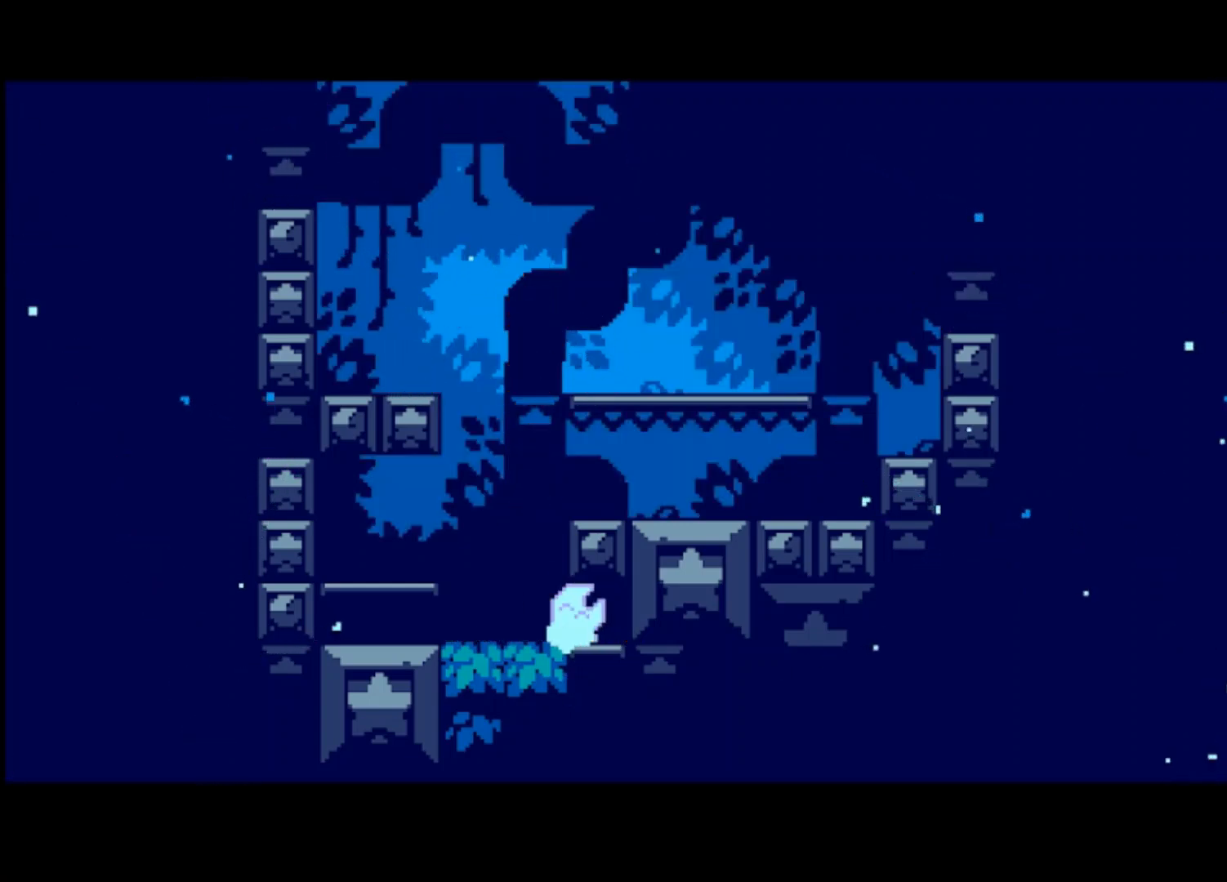
{"buttons": [], "left_stick": "center", "events": [[100, "left_stick", "center"]]}
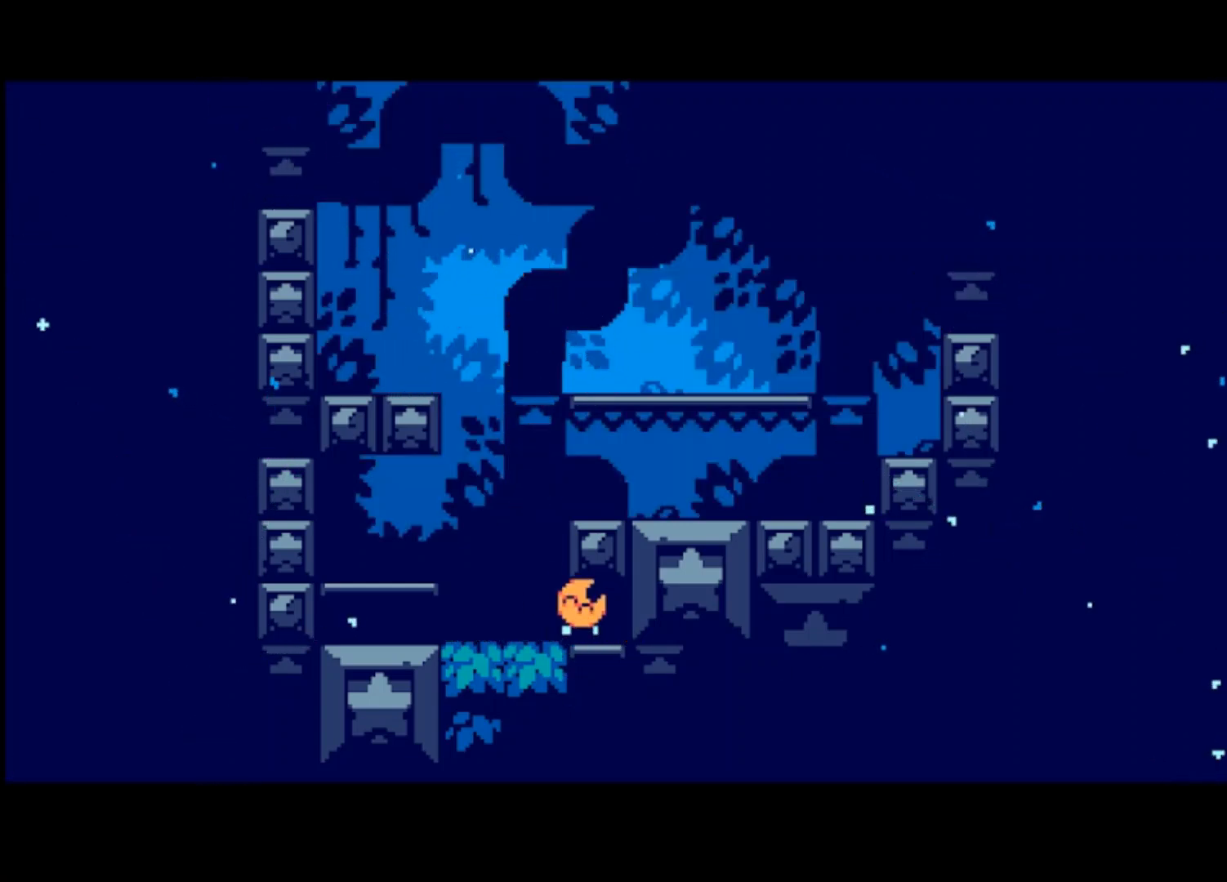
{"buttons": [], "left_stick": "center", "events": []}
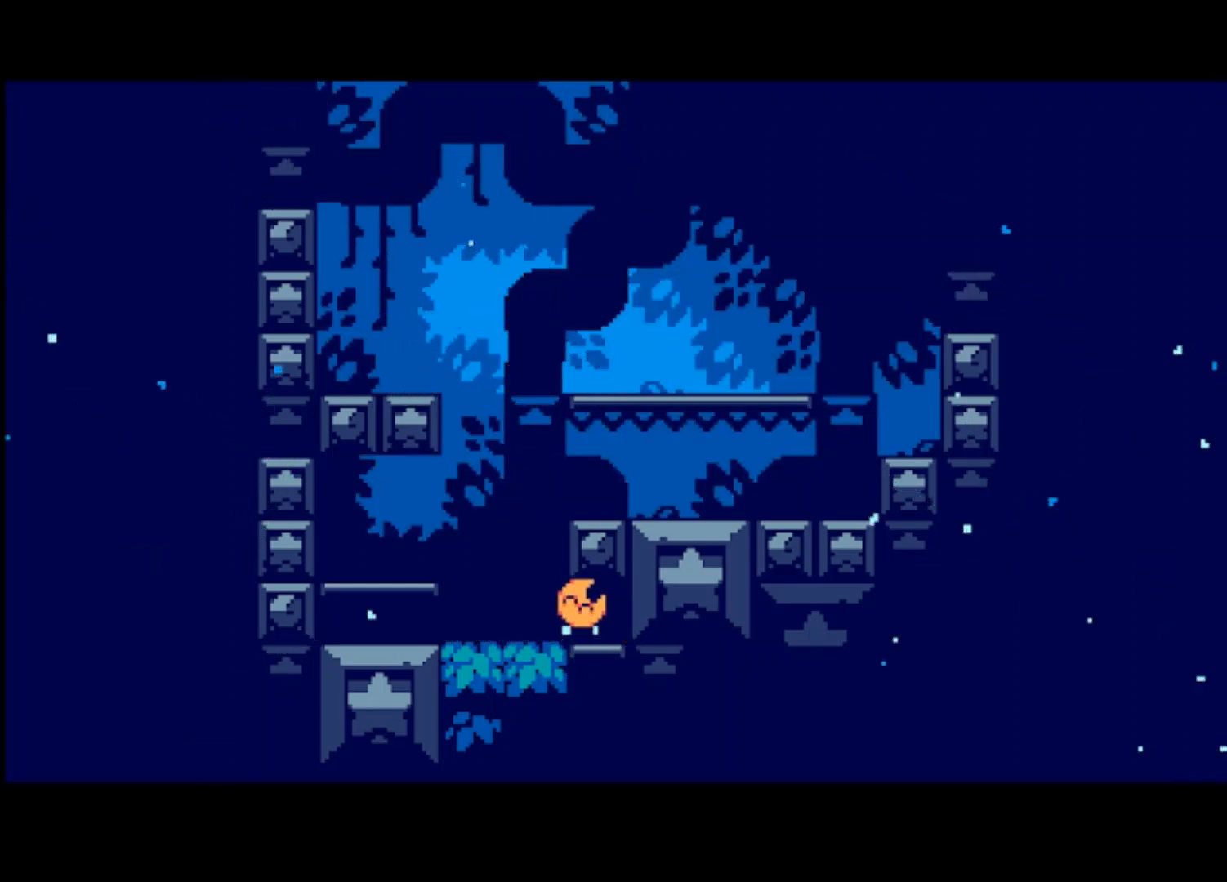
{"buttons": [], "left_stick": "center", "events": []}
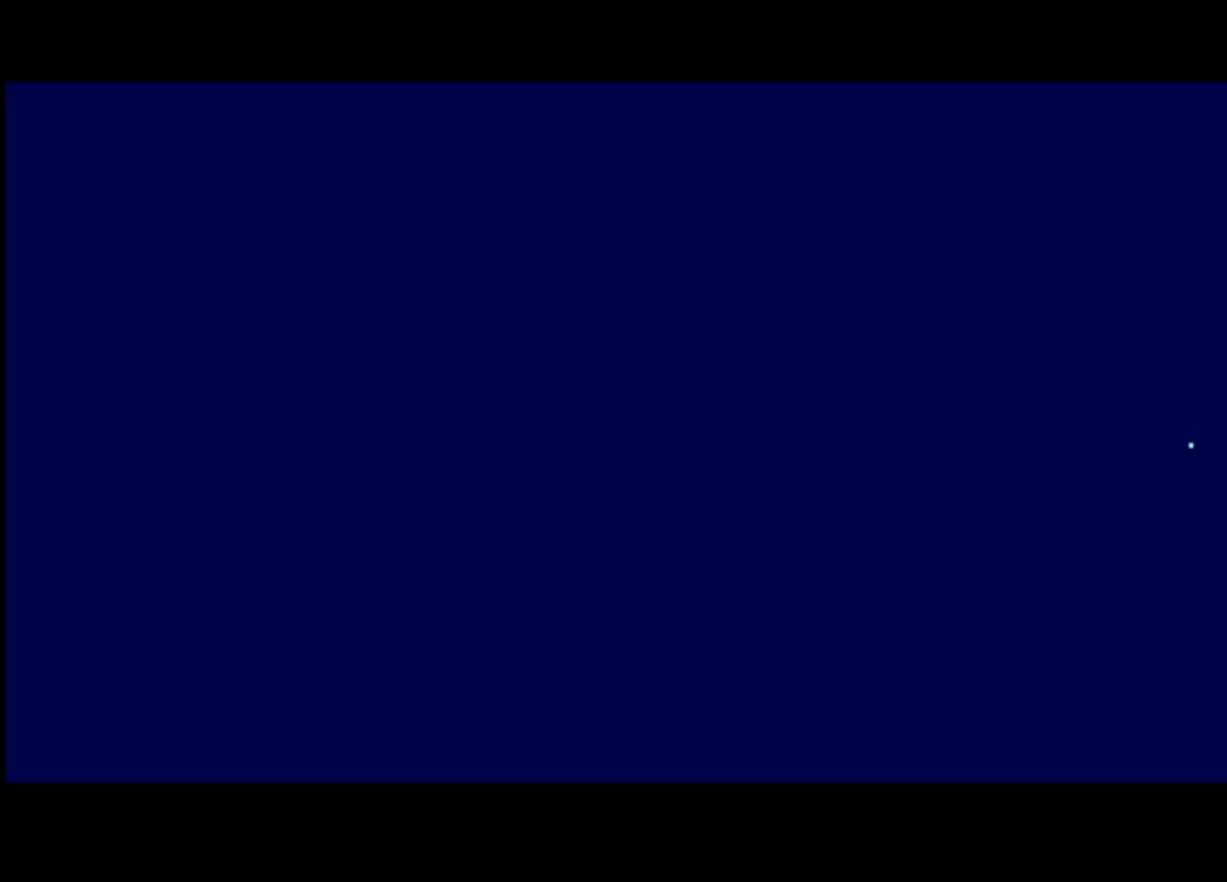
{"buttons": [], "left_stick": "center", "events": []}
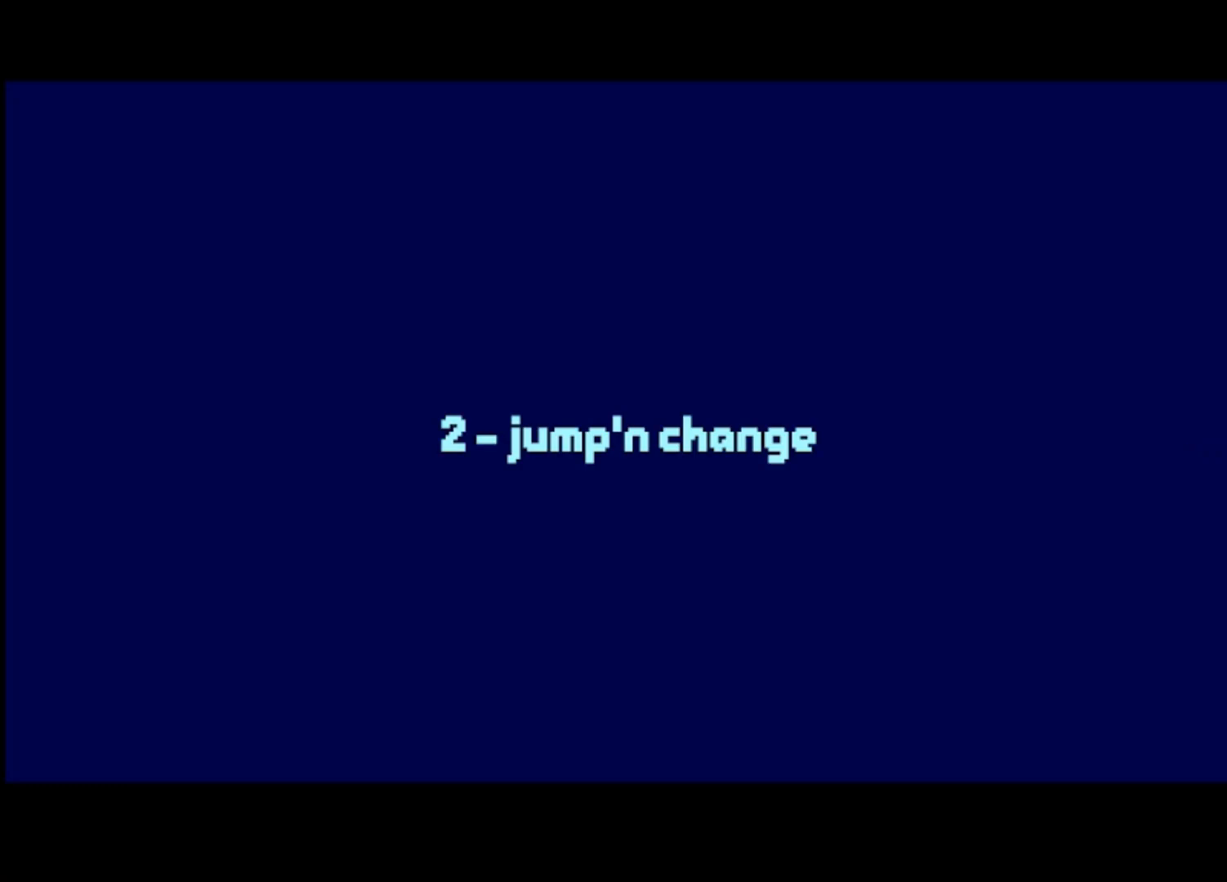
{"buttons": [], "left_stick": "center", "events": []}
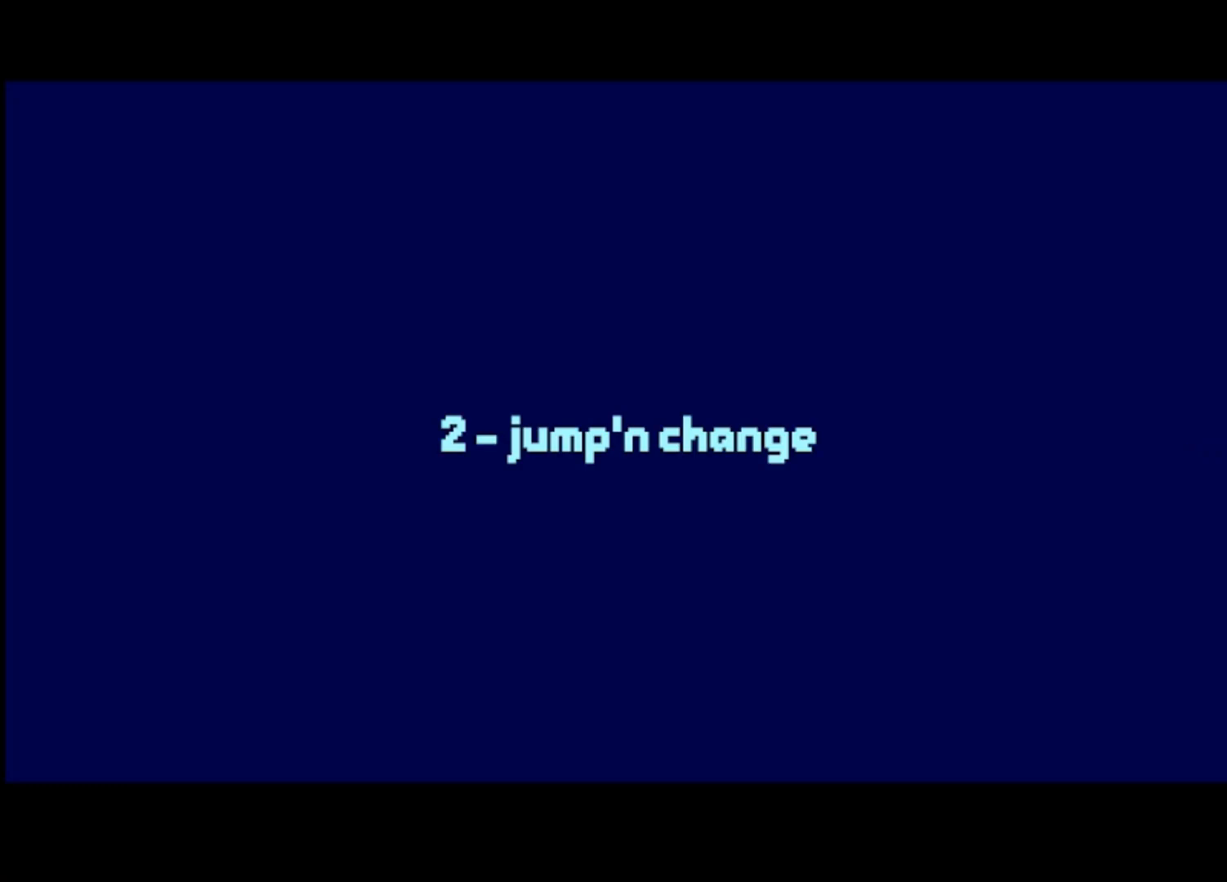
{"buttons": [], "left_stick": "left", "events": [[133, "left_stick", "left"]]}
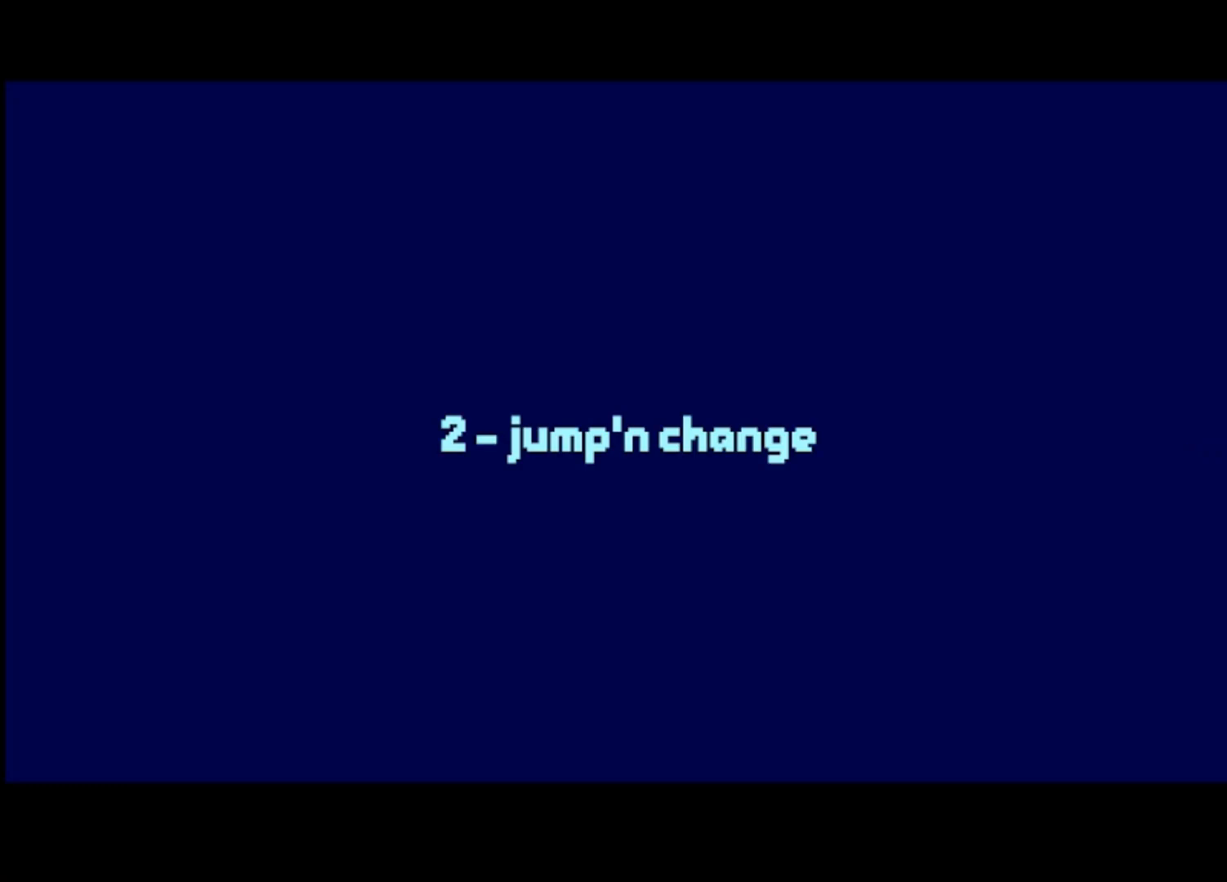
{"buttons": [], "left_stick": "left", "events": []}
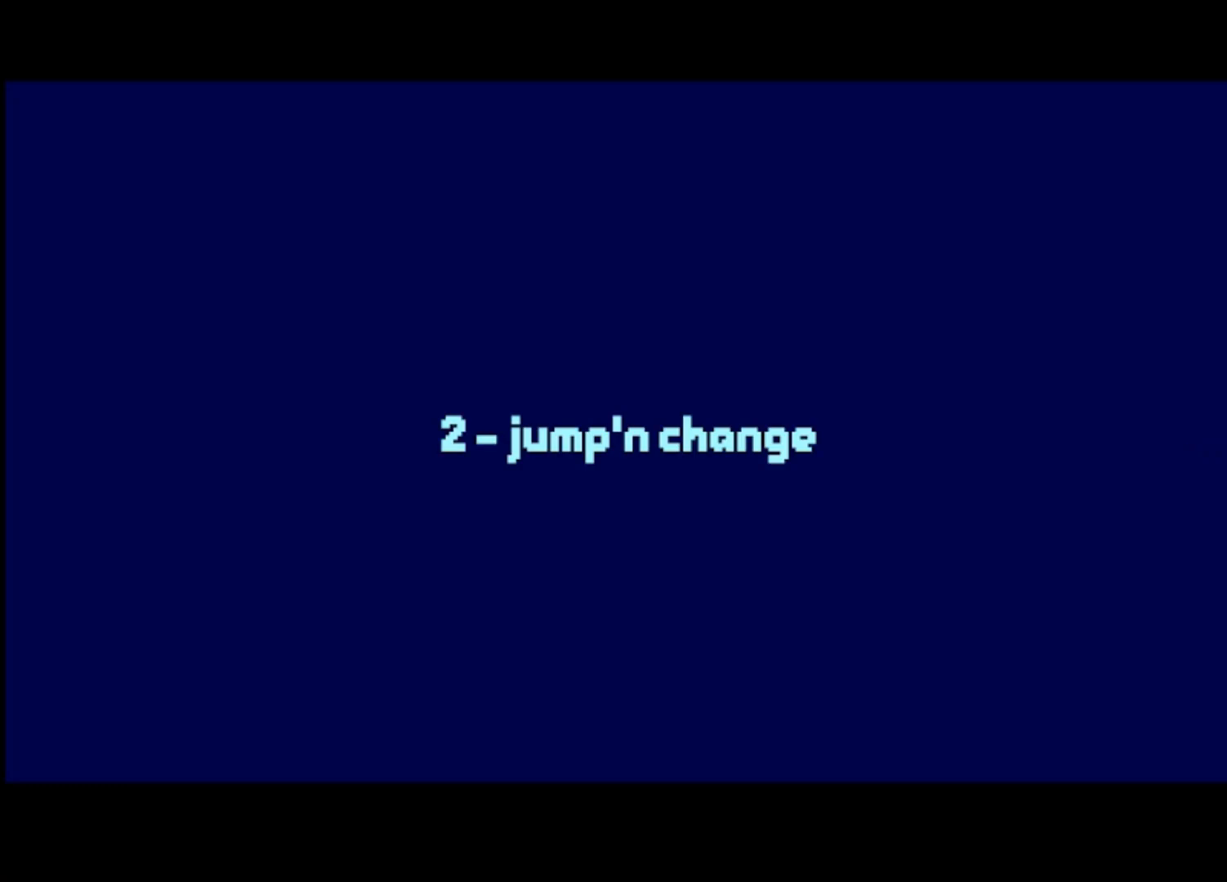
{"buttons": [], "left_stick": "left", "events": []}
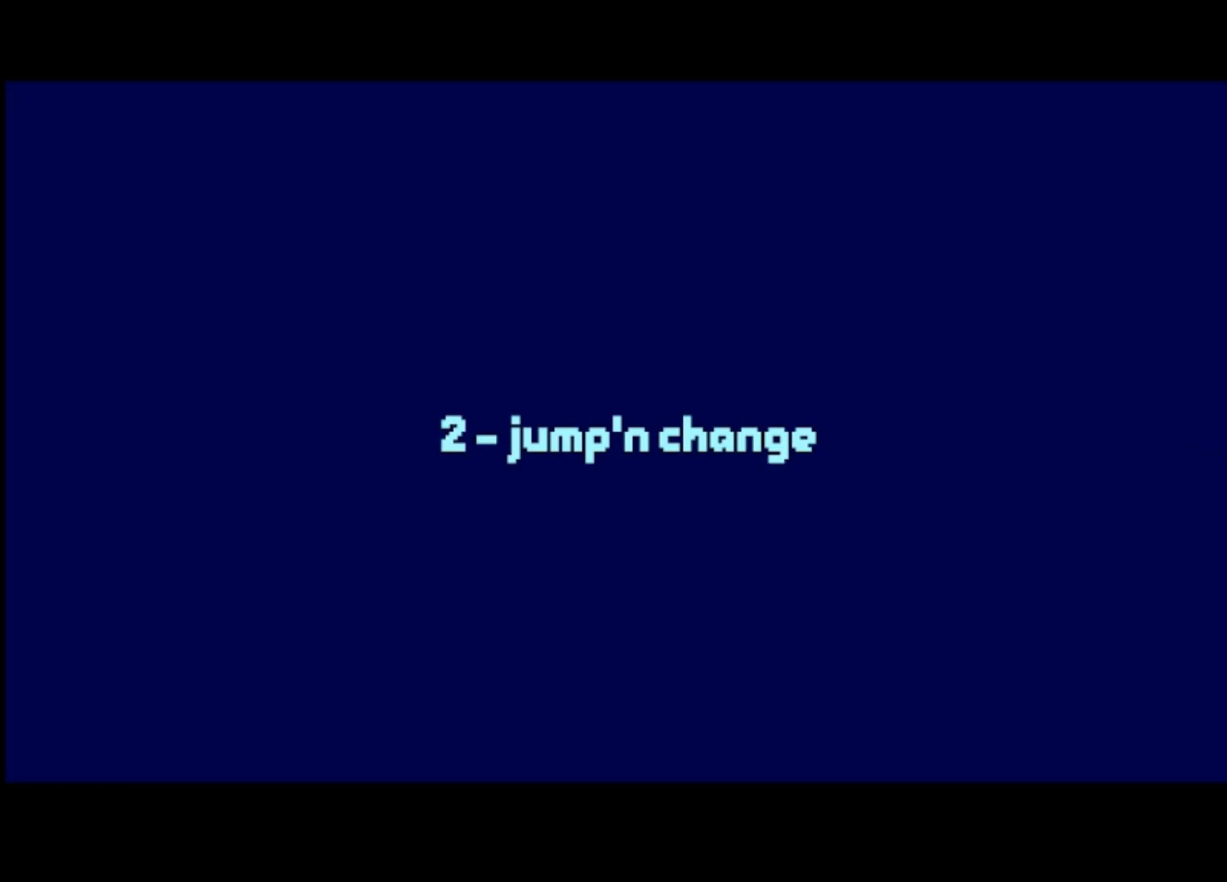
{"buttons": [], "left_stick": "left", "events": []}
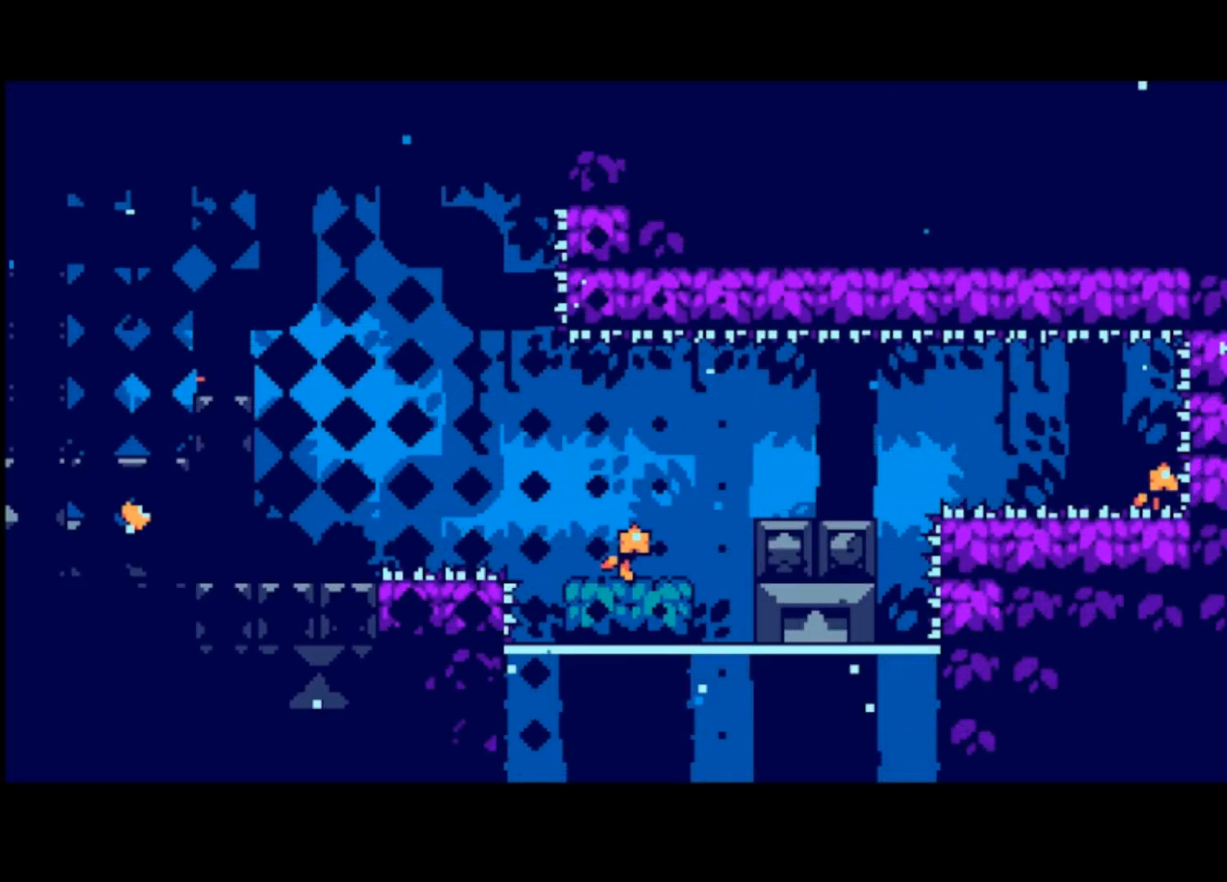
{"buttons": ["CROSS"], "left_stick": "right", "events": [[100, "CROSS", "down"], [300, "CROSS", "up"], [333, "left_stick", "right"], [400, "CROSS", "down"]]}
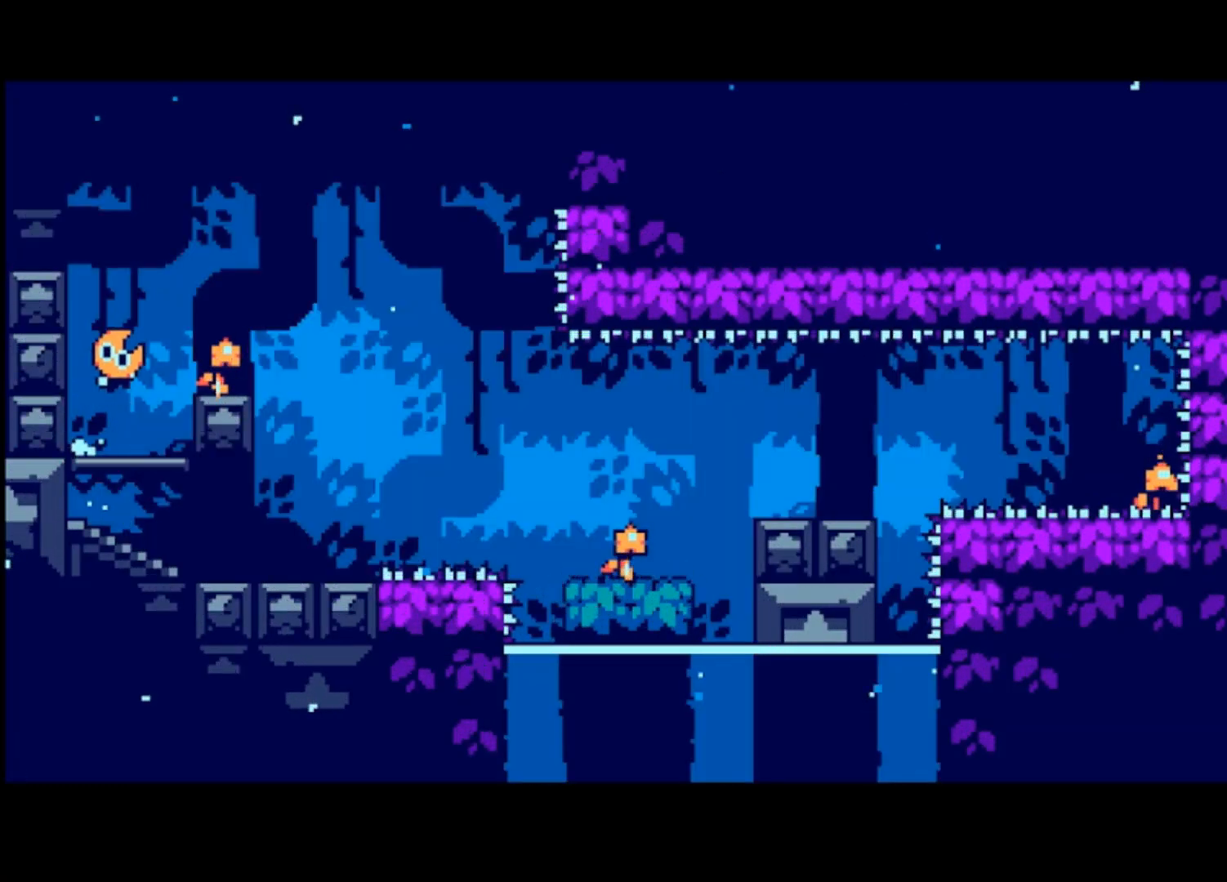
{"buttons": ["CROSS"], "left_stick": "right", "events": [[200, "CROSS", "up"], [433, "CROSS", "down"]]}
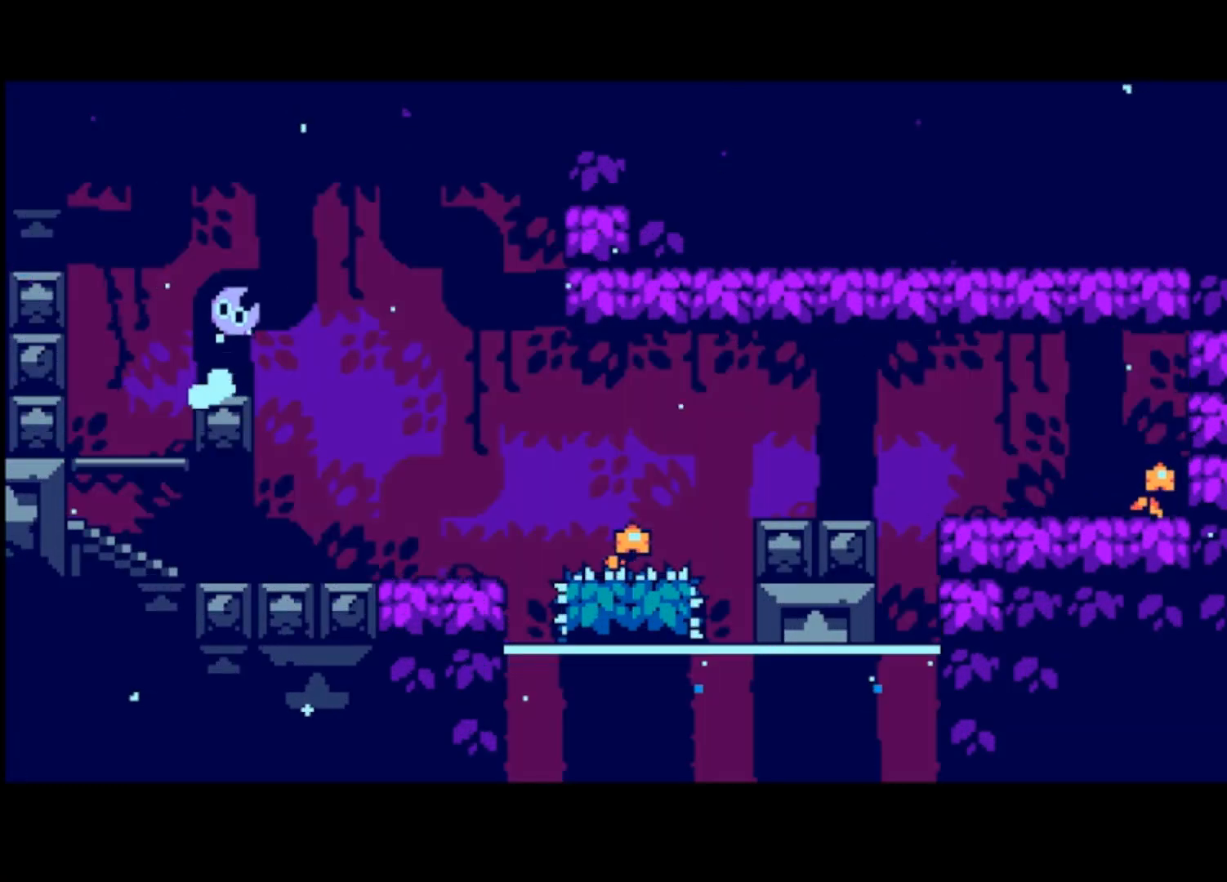
{"buttons": [], "left_stick": "right", "events": [[167, "CROSS", "up"]]}
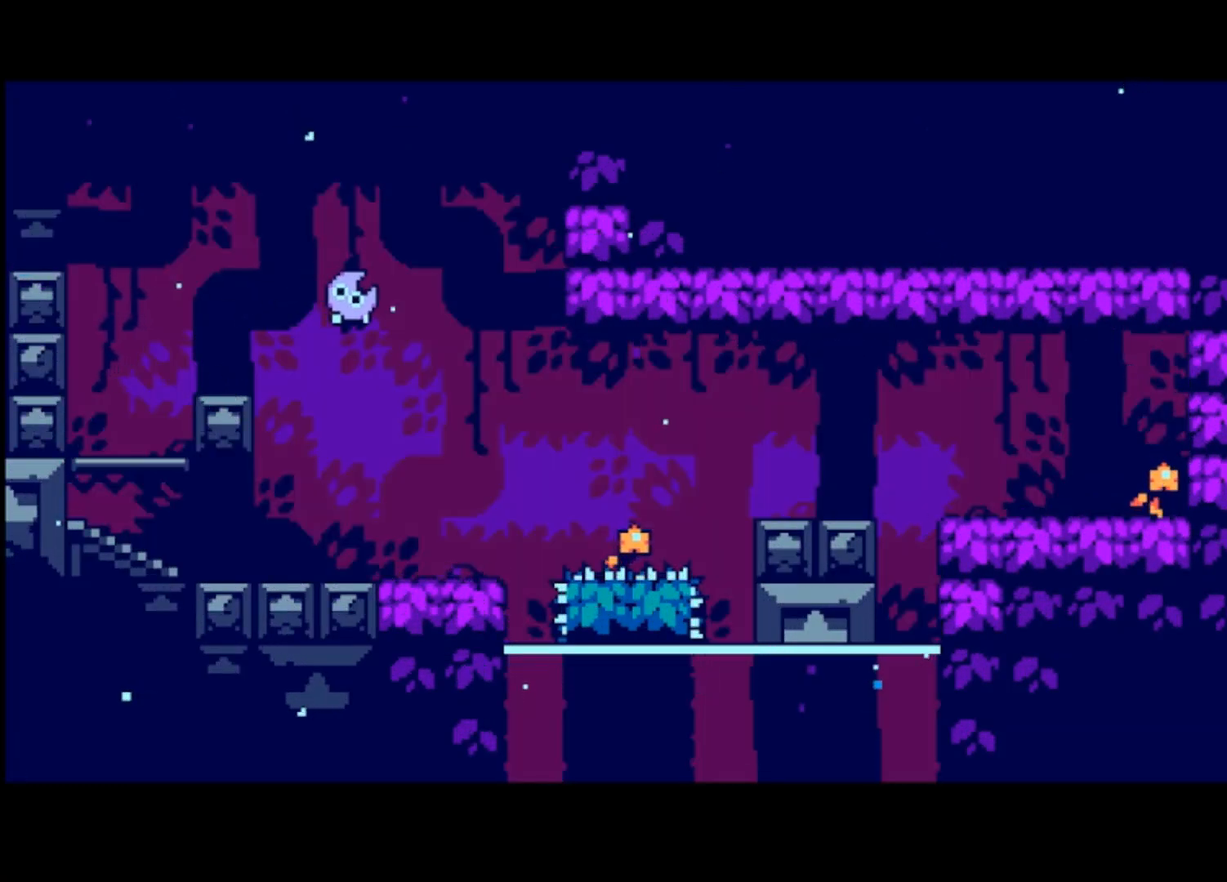
{"buttons": ["CROSS"], "left_stick": "right", "events": [[433, "CROSS", "down"]]}
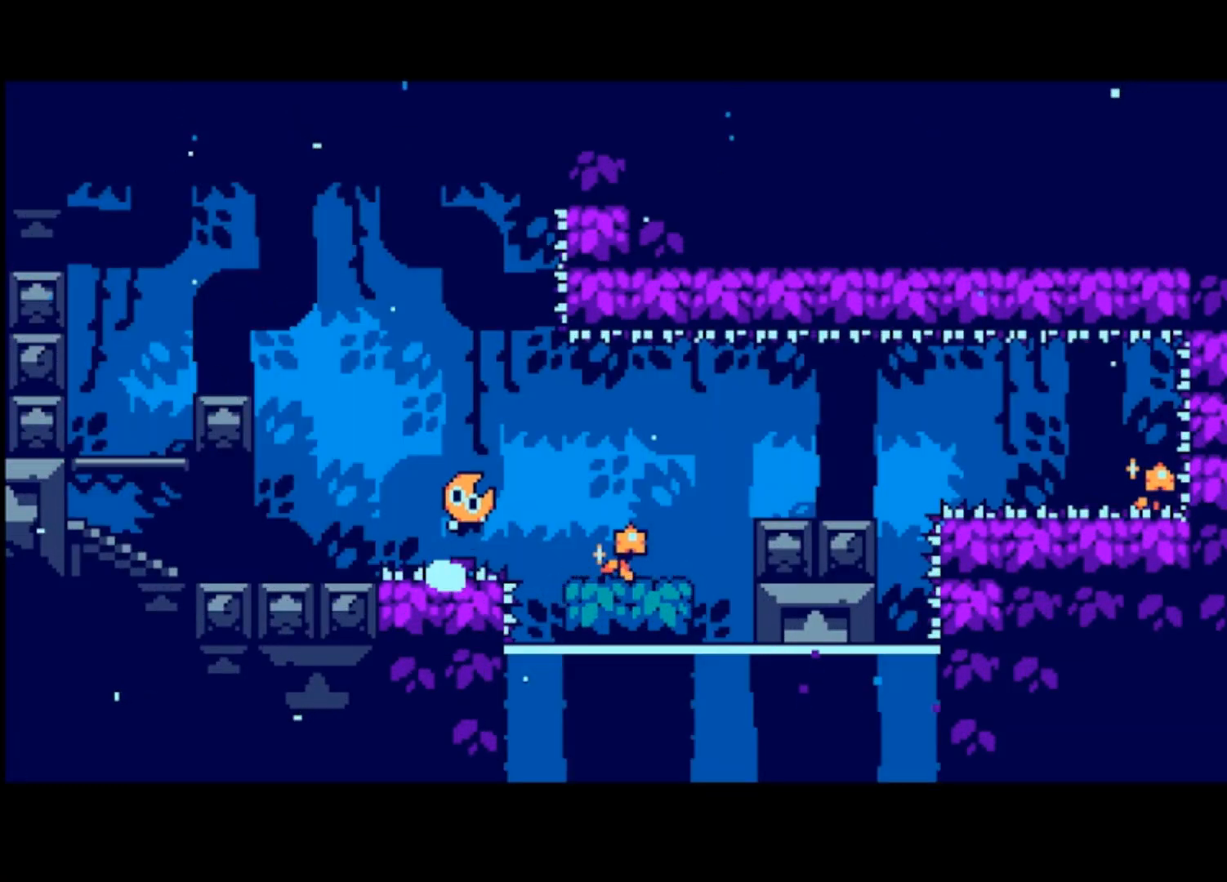
{"buttons": [], "left_stick": "right", "events": [[100, "CROSS", "up"]]}
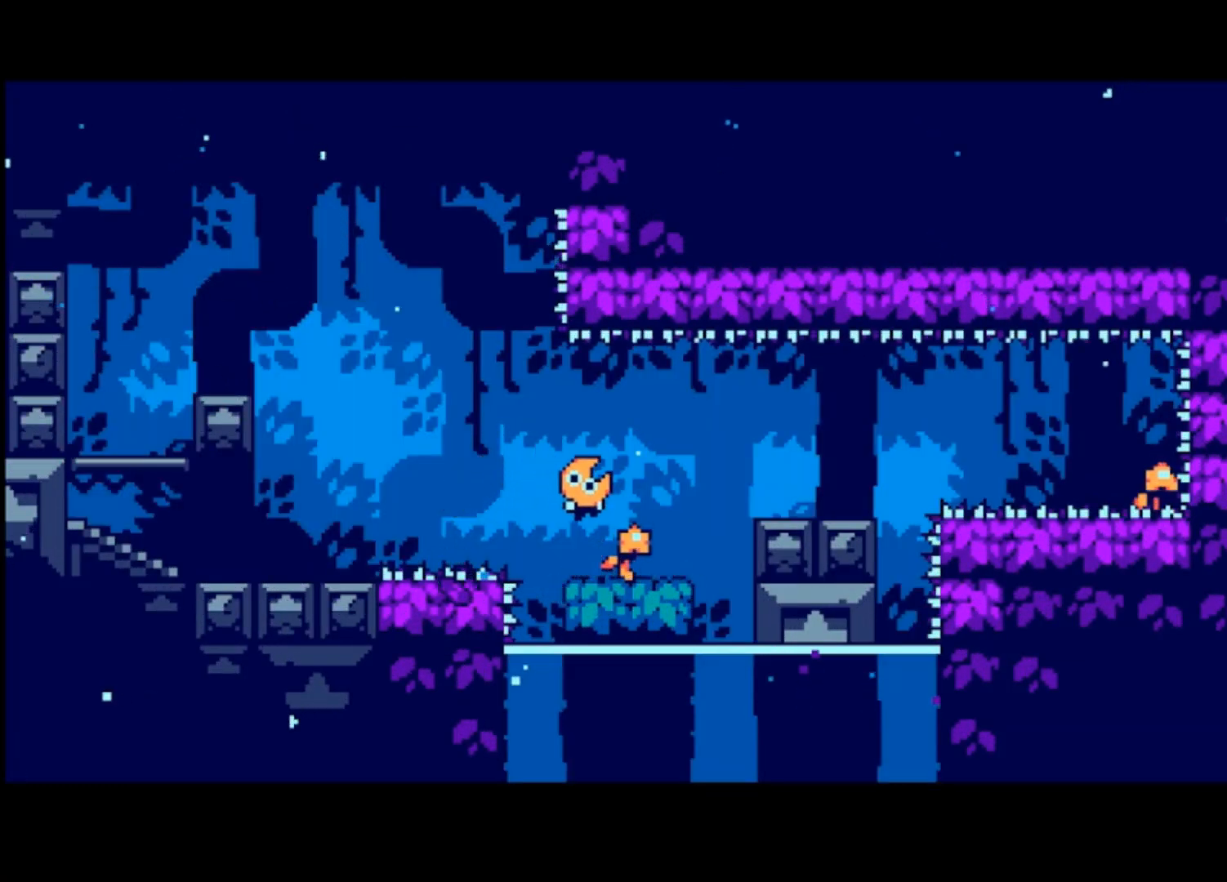
{"buttons": [], "left_stick": "right", "events": [[200, "CROSS", "down"], [333, "CROSS", "up"]]}
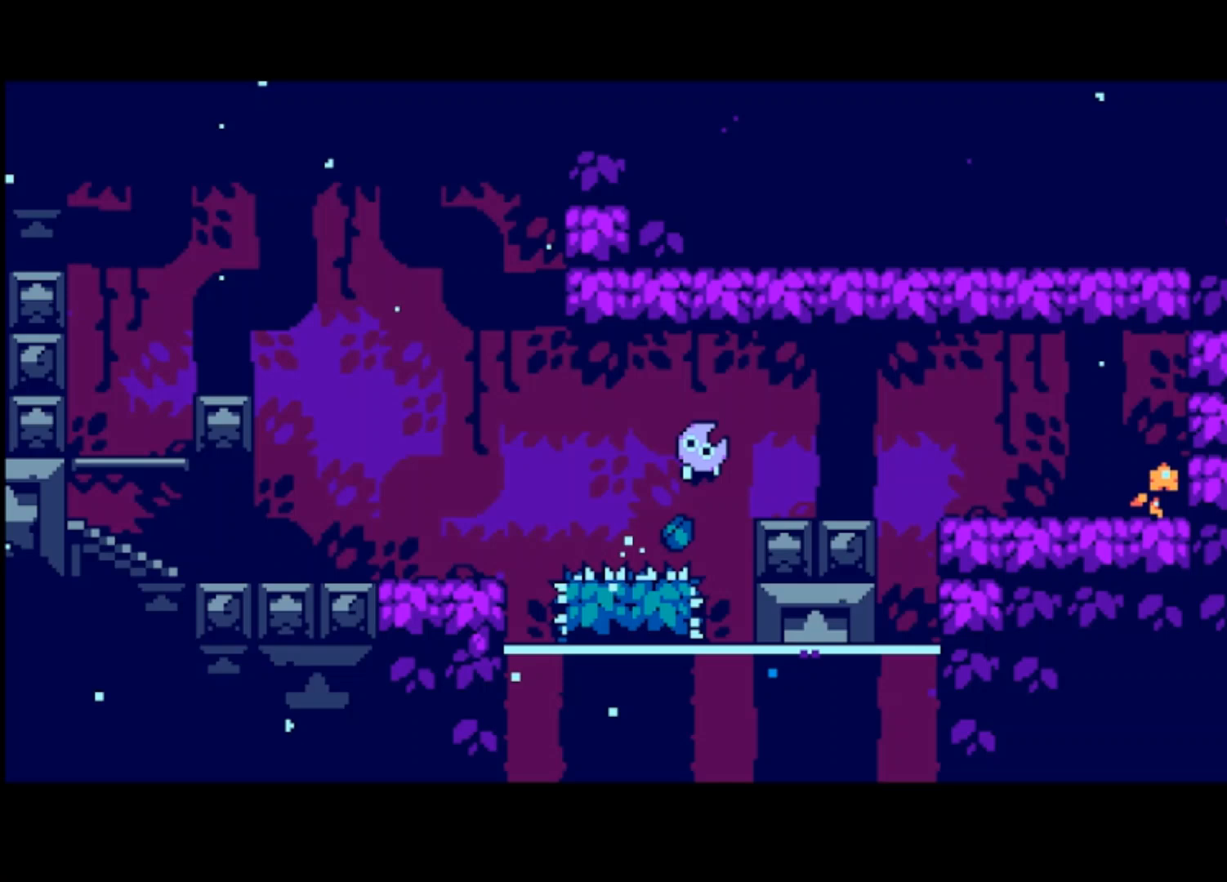
{"buttons": [], "left_stick": "right", "events": [[233, "CROSS", "down"], [367, "CROSS", "up"]]}
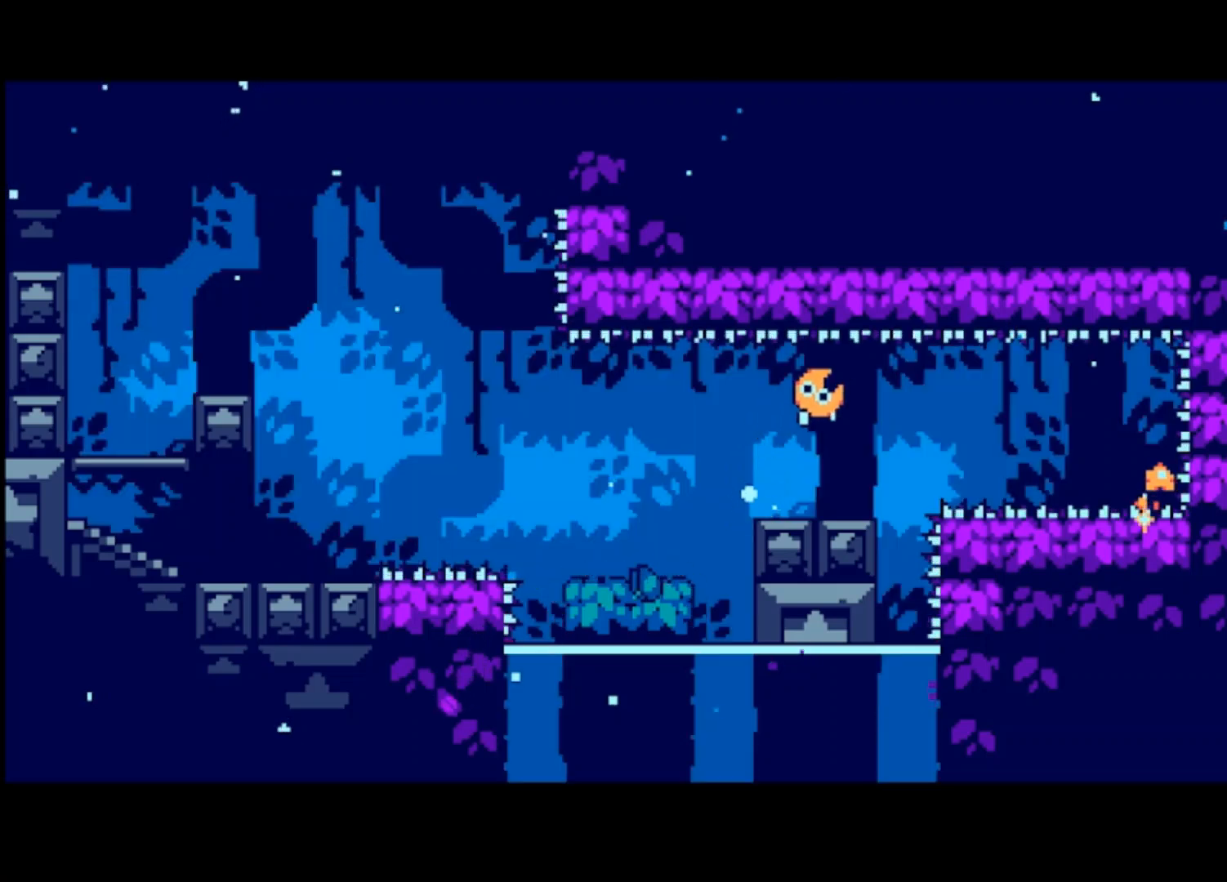
{"buttons": ["CROSS"], "left_stick": "right", "events": [[233, "left_stick", "center"], [367, "left_stick", "right"], [467, "CROSS", "down"]]}
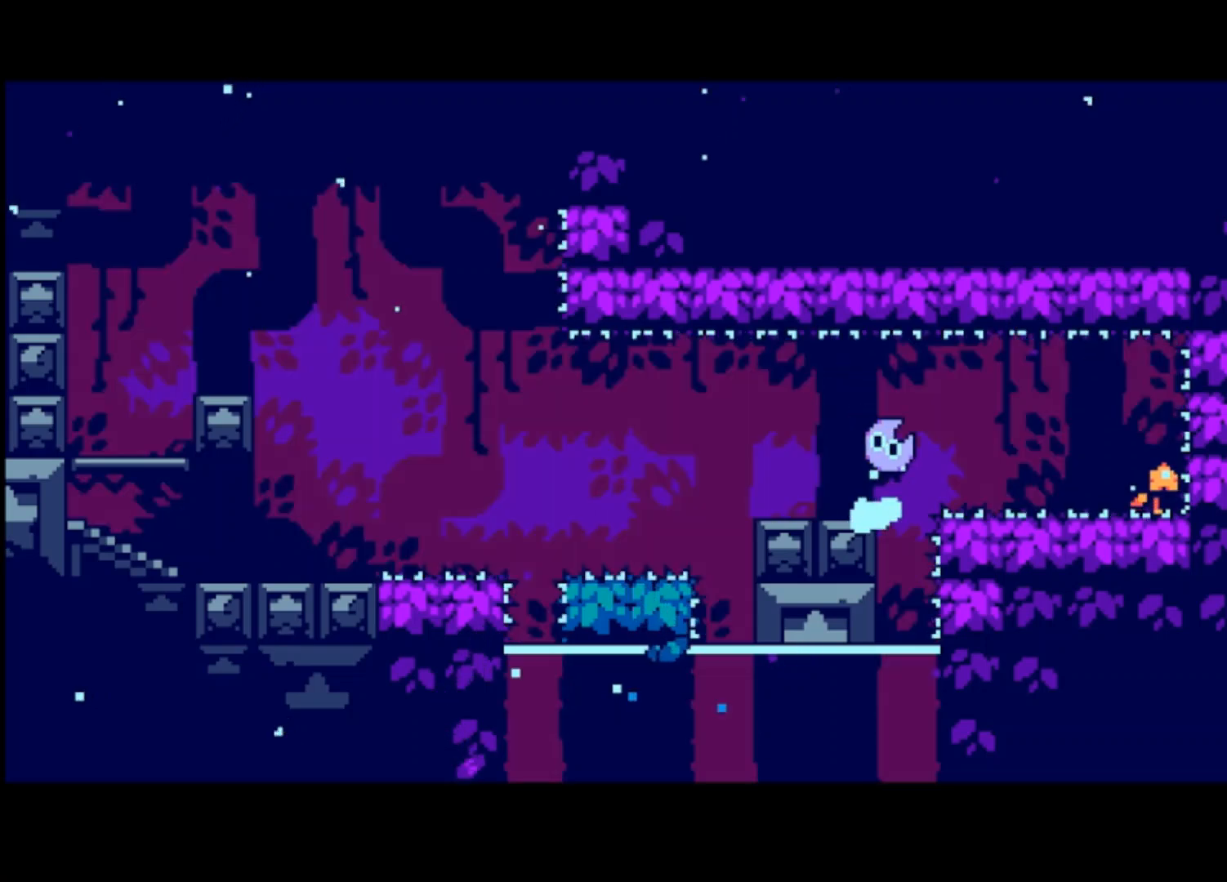
{"buttons": [], "left_stick": "right", "events": [[267, "CROSS", "up"]]}
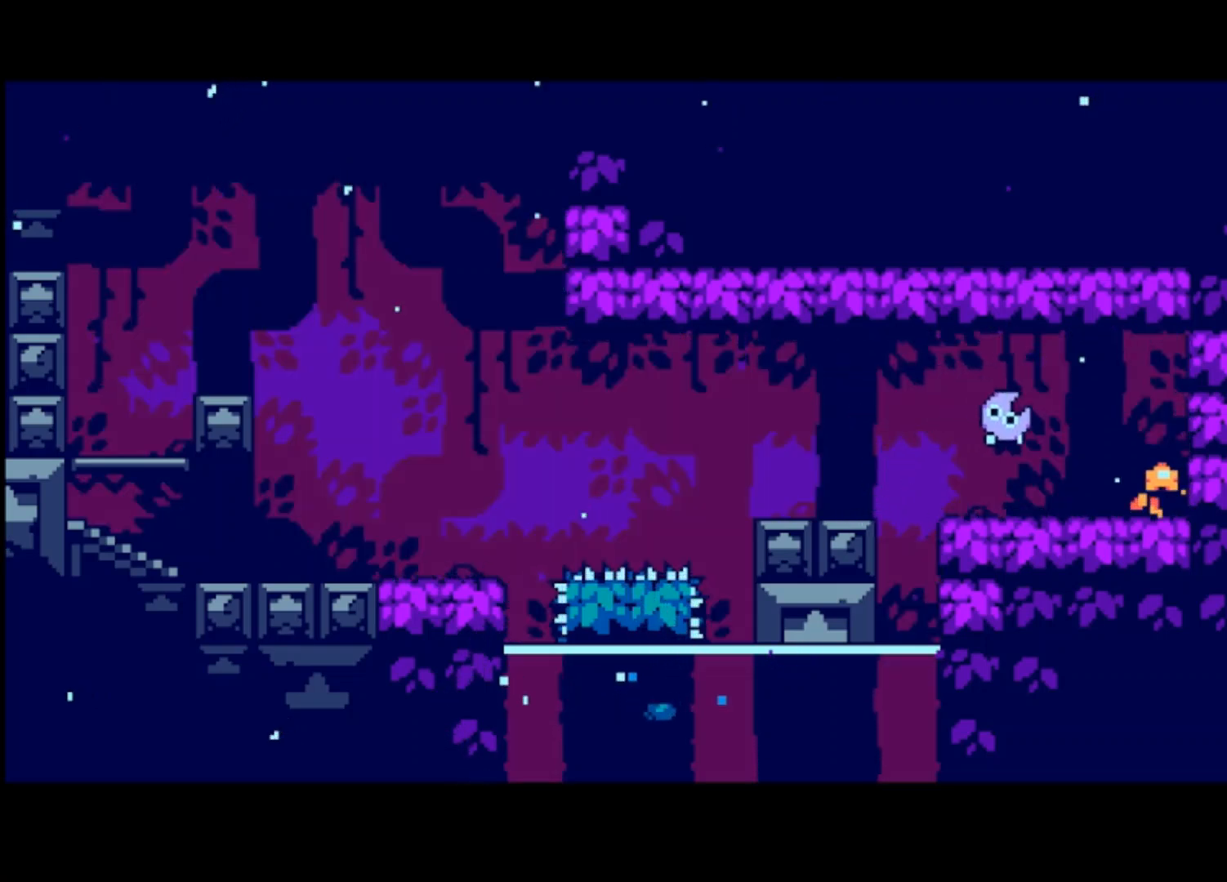
{"buttons": [], "left_stick": "right", "events": []}
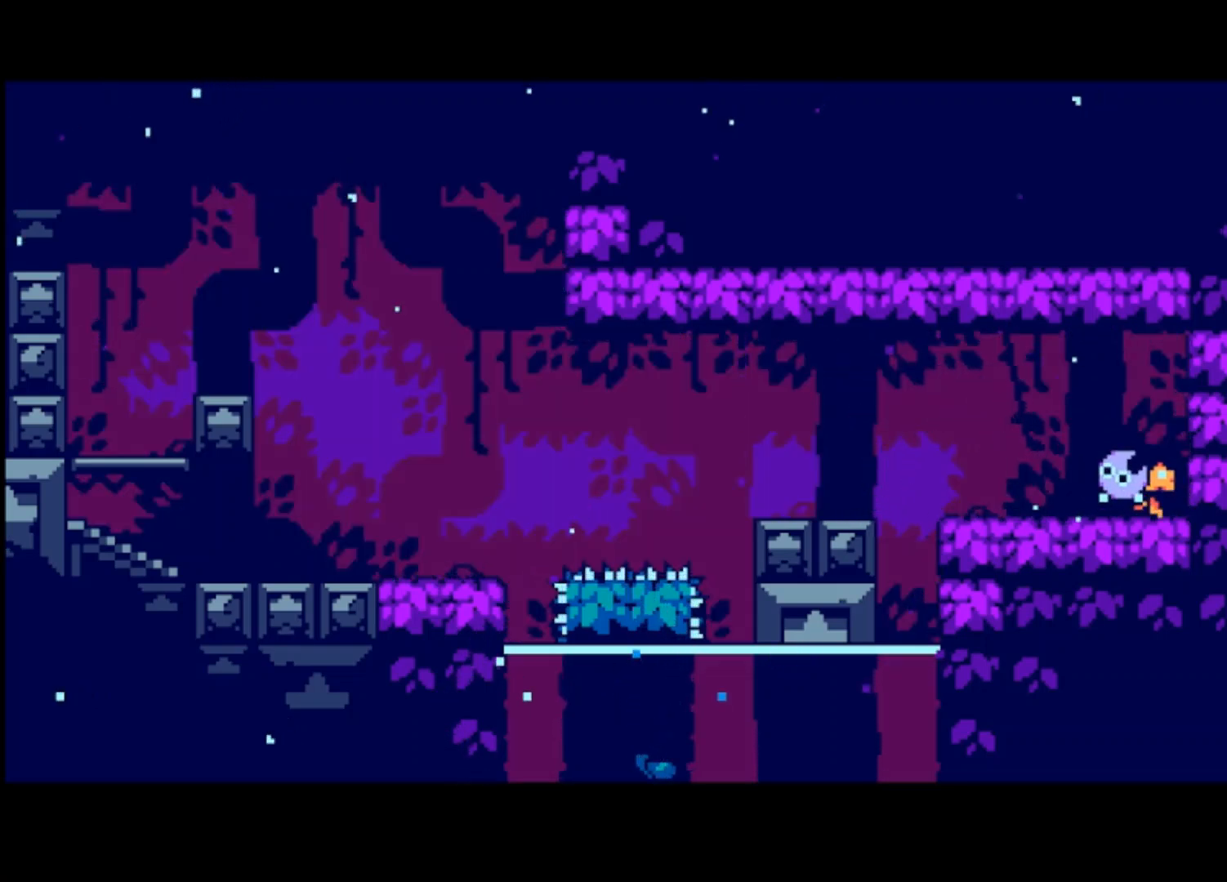
{"buttons": [], "left_stick": "center", "events": [[233, "left_stick", "center"]]}
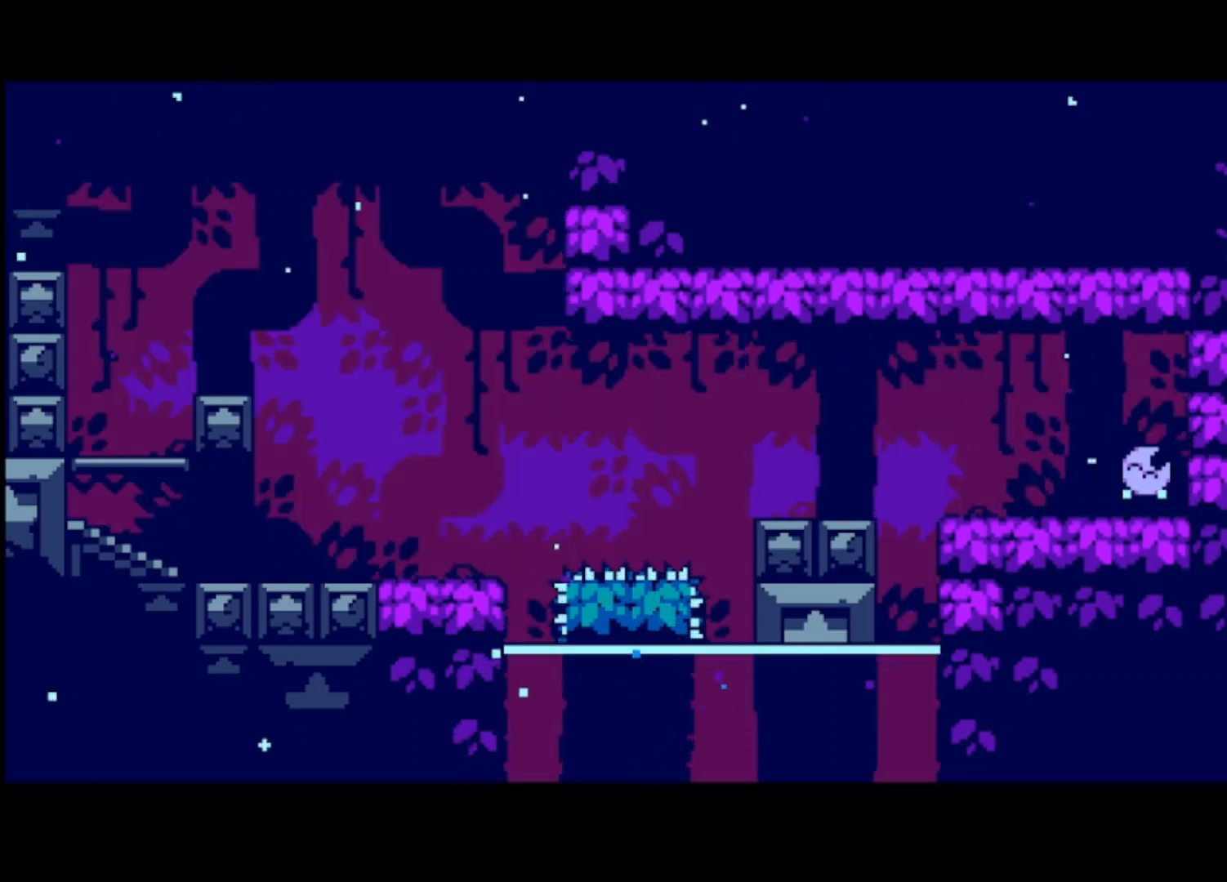
{"buttons": ["CROSS"], "left_stick": "center", "events": [[467, "CROSS", "down"]]}
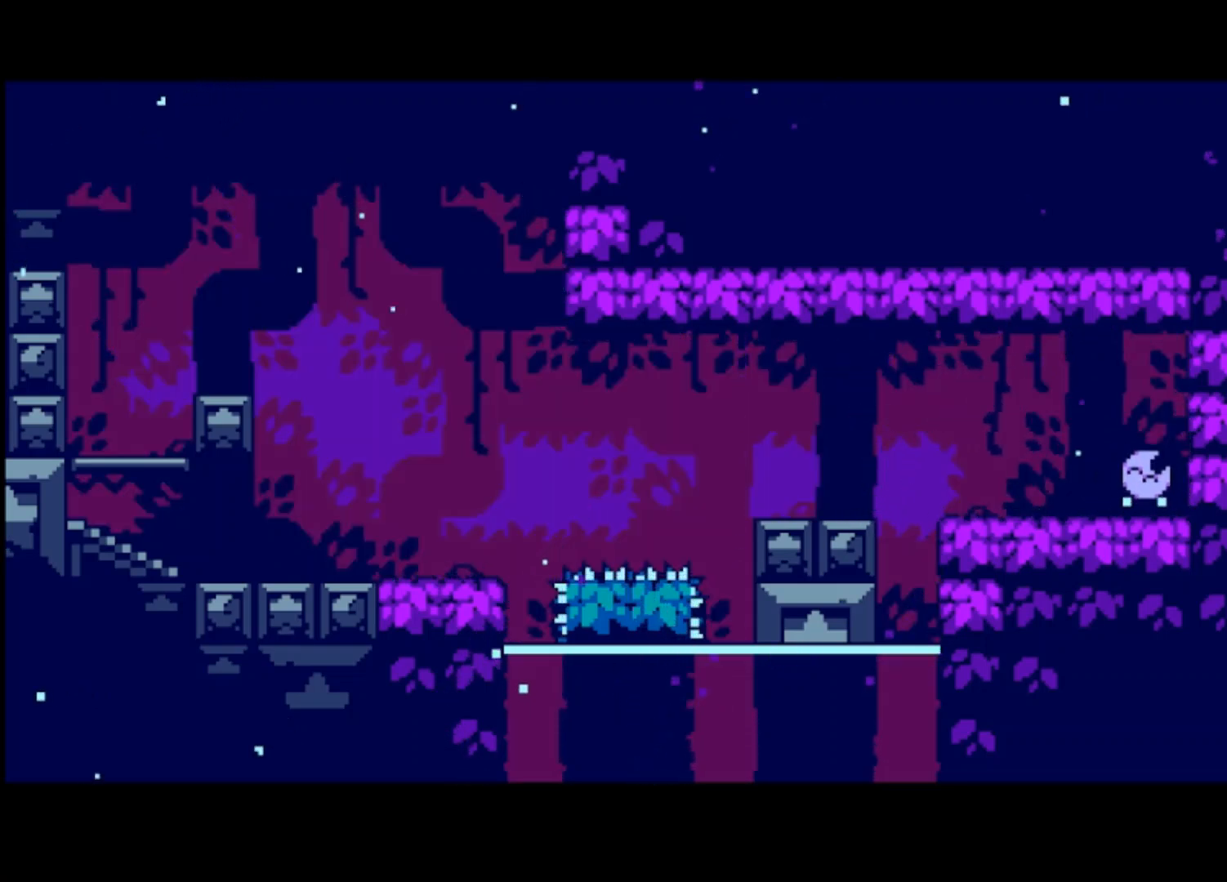
{"buttons": [], "left_stick": "center", "events": [[67, "CROSS", "up"], [133, "CROSS", "down"], [233, "CROSS", "up"], [300, "CROSS", "down"], [367, "CROSS", "up"], [433, "CROSS", "down"], [500, "CROSS", "up"]]}
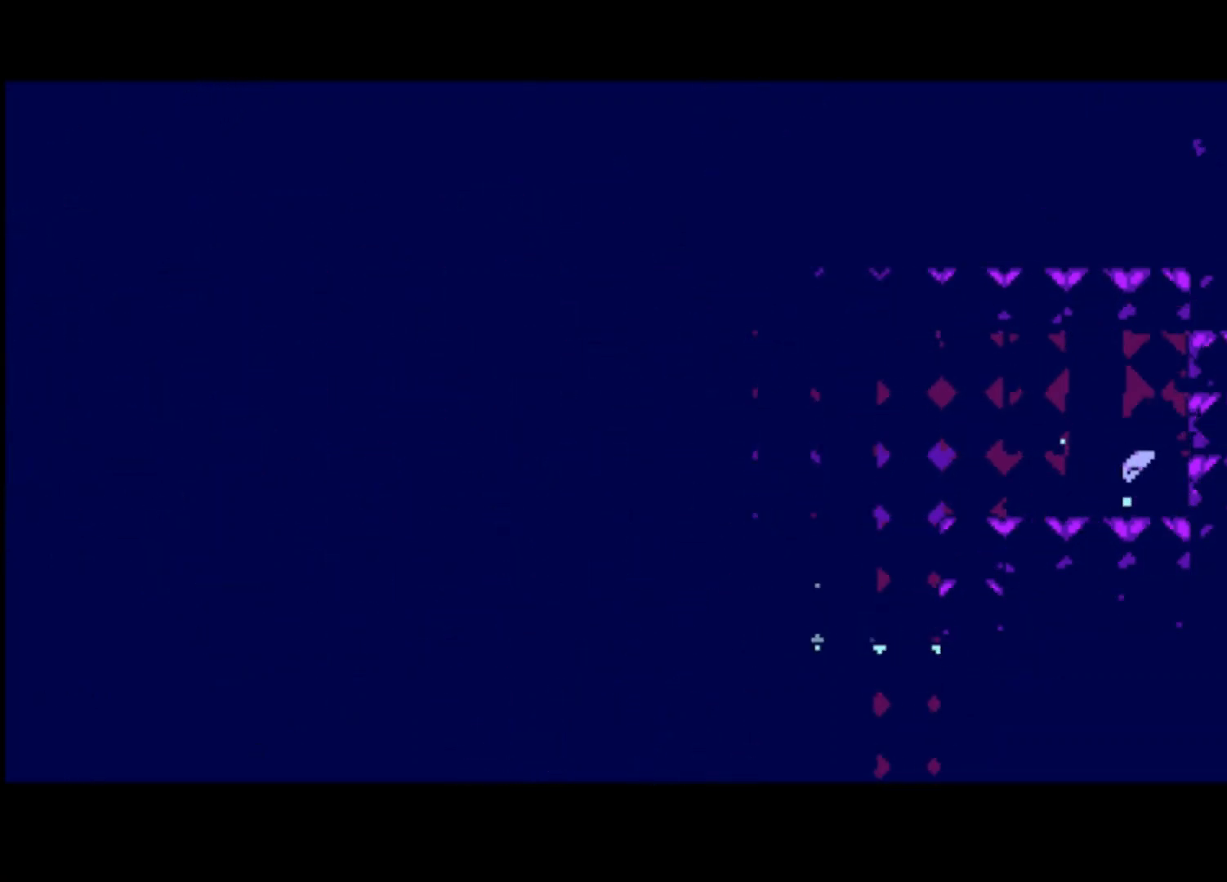
{"buttons": ["CROSS"], "left_stick": "center", "events": [[67, "CROSS", "down"], [133, "CROSS", "up"], [200, "CROSS", "down"], [300, "CROSS", "up"], [367, "CROSS", "down"], [433, "CROSS", "up"], [500, "CROSS", "down"]]}
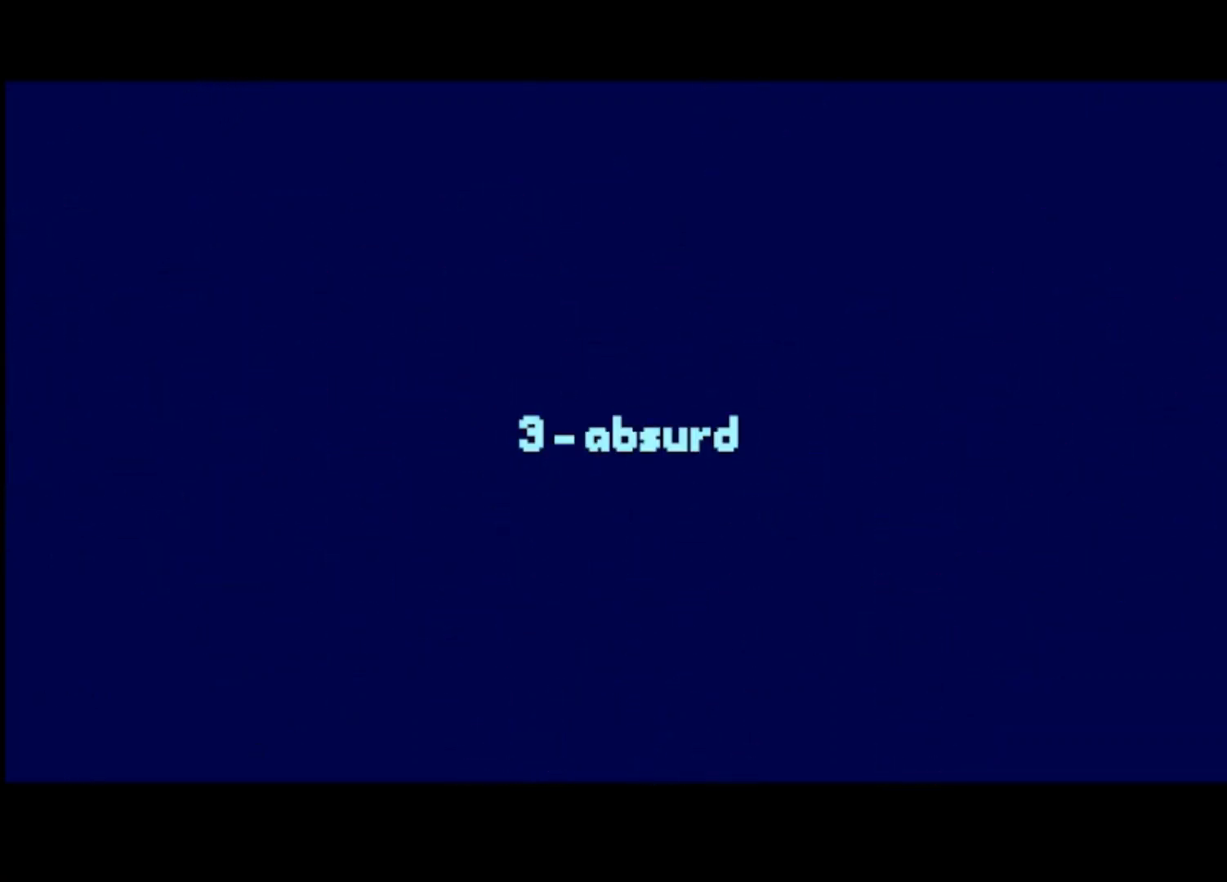
{"buttons": [], "left_stick": "center", "events": [[67, "CROSS", "up"], [133, "CROSS", "down"], [233, "CROSS", "up"]]}
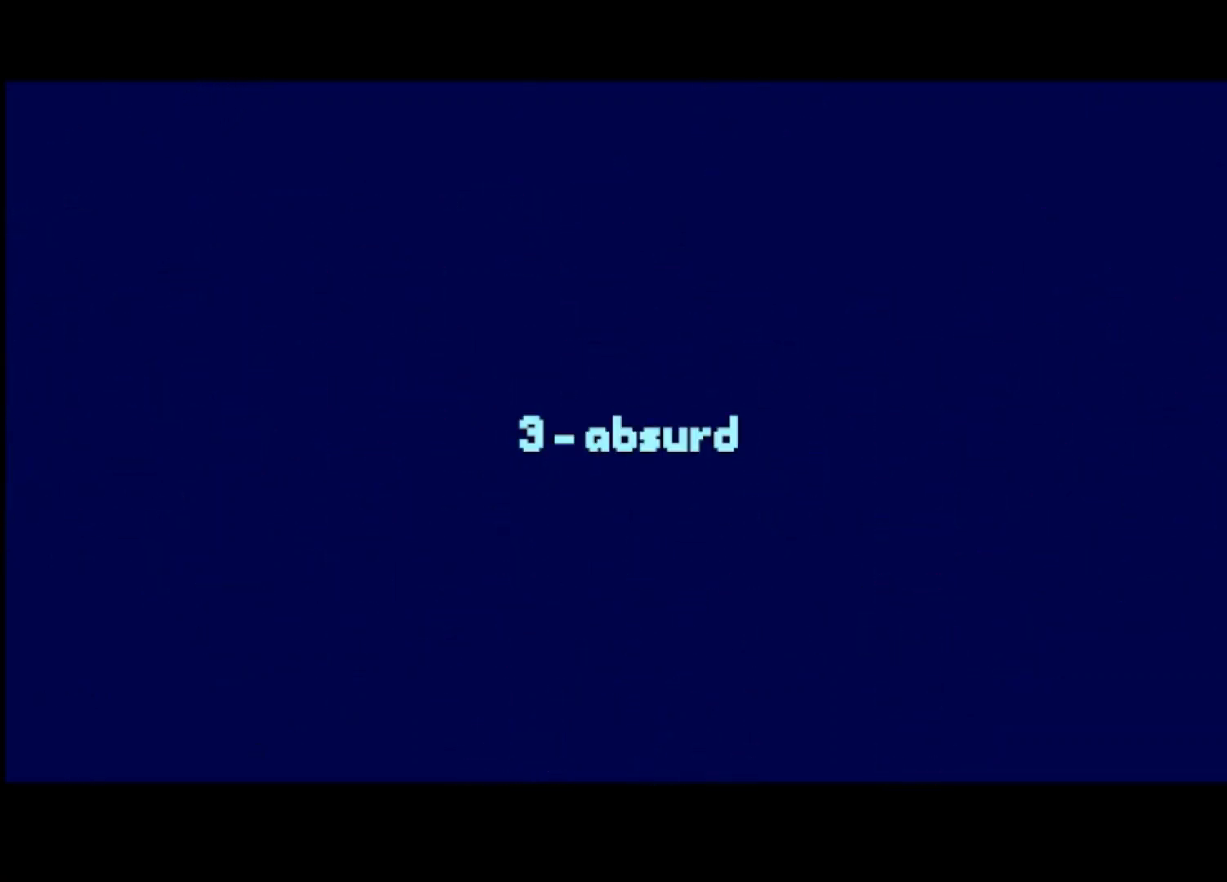
{"buttons": [], "left_stick": "center", "events": []}
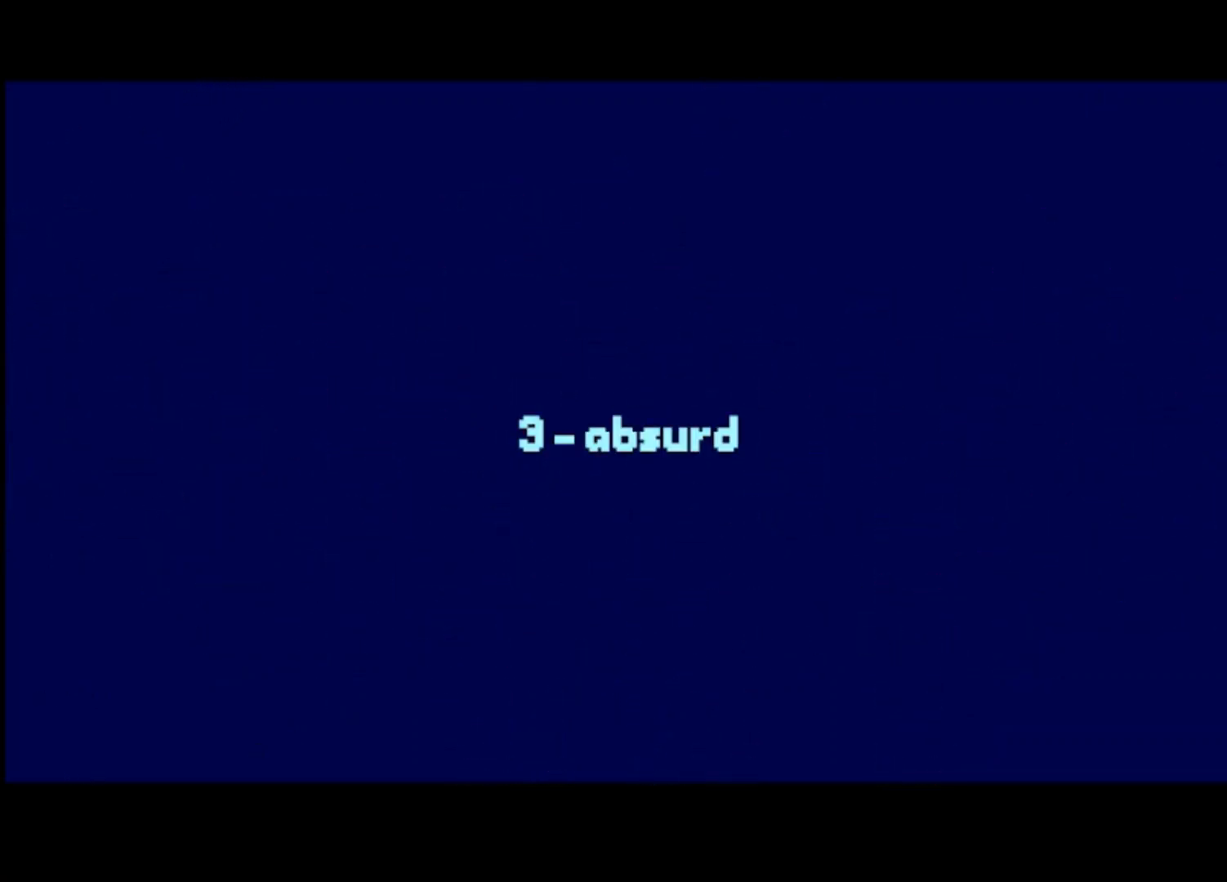
{"buttons": [], "left_stick": "center", "events": [[33, "CROSS", "down"], [133, "CROSS", "up"], [367, "CROSS", "down"], [467, "CROSS", "up"]]}
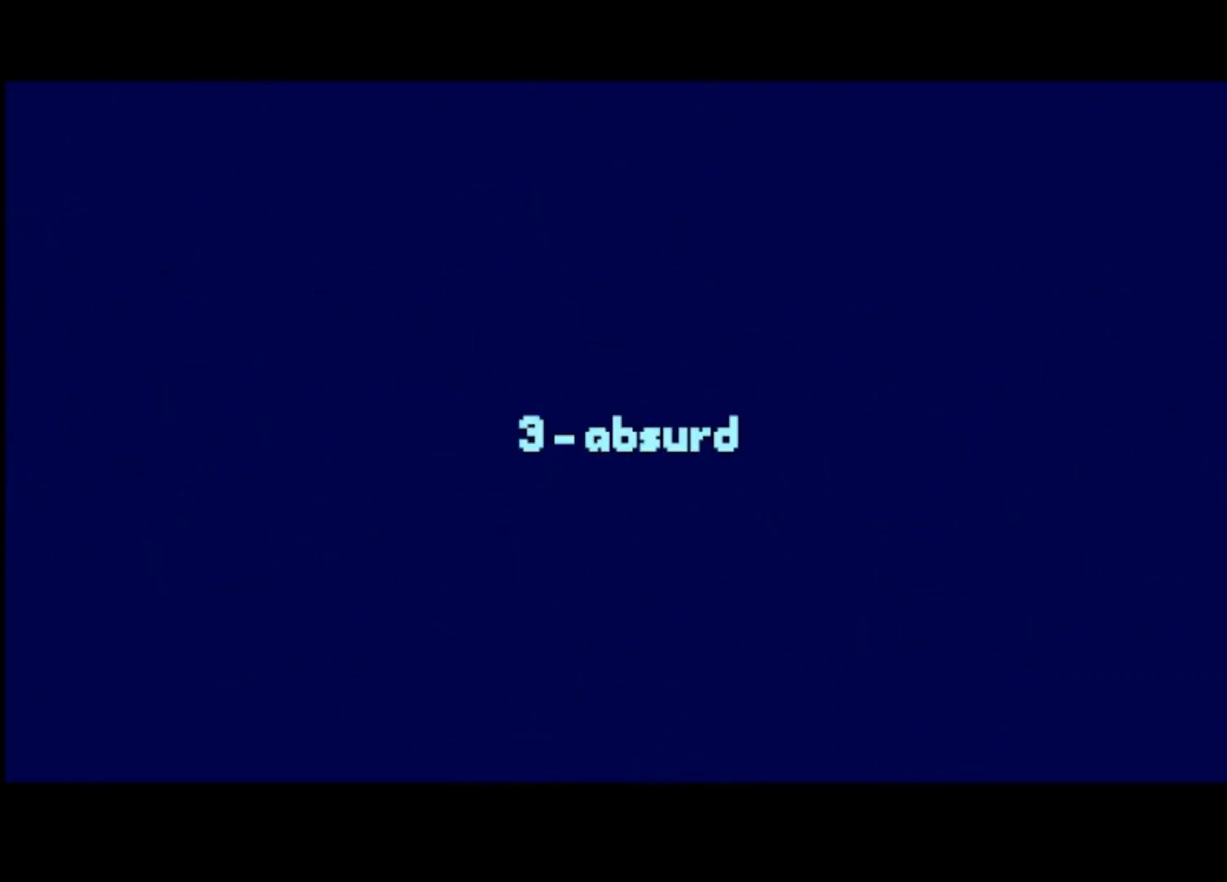
{"buttons": [], "left_stick": "center", "events": [[33, "CROSS", "down"], [133, "CROSS", "up"], [167, "CROSS", "down"], [267, "CROSS", "up"], [333, "CROSS", "down"], [433, "CROSS", "up"]]}